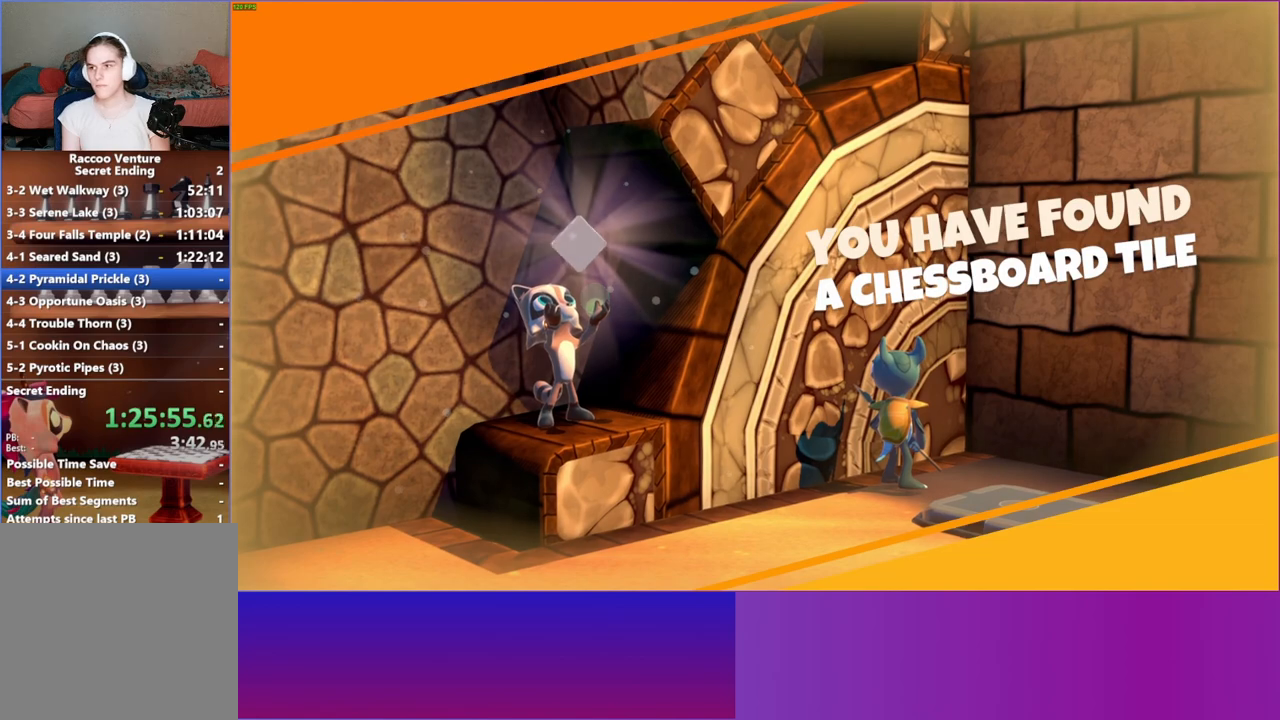
Gameplay with a controller (Xbox layout); each line is a JSON object with the inputs held at the frame after it. "events" lists button and stick changes between this image and that frame as [ms after this image, input, new state], when the widget could be followed in between. Not read: R3.
{"buttons": [], "left_stick": "center", "right_stick": "center", "events": []}
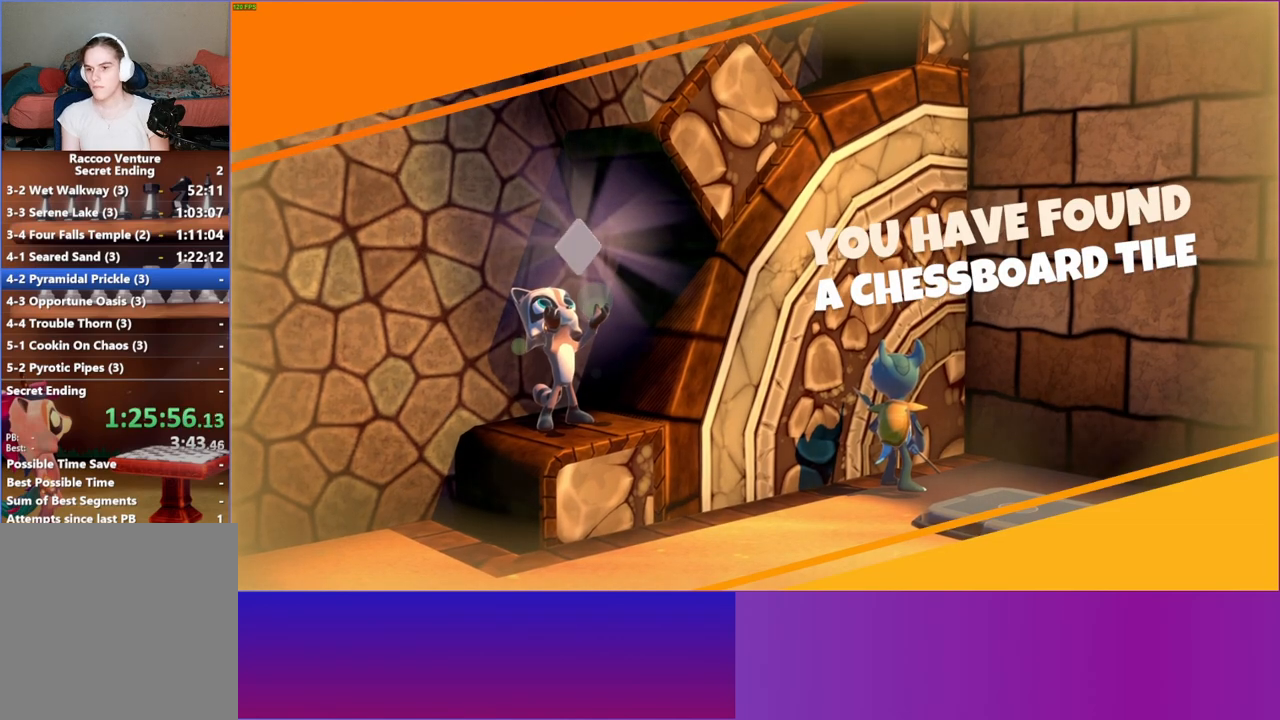
{"buttons": [], "left_stick": "center", "right_stick": "center", "events": [[367, "A", "down"], [467, "A", "up"]]}
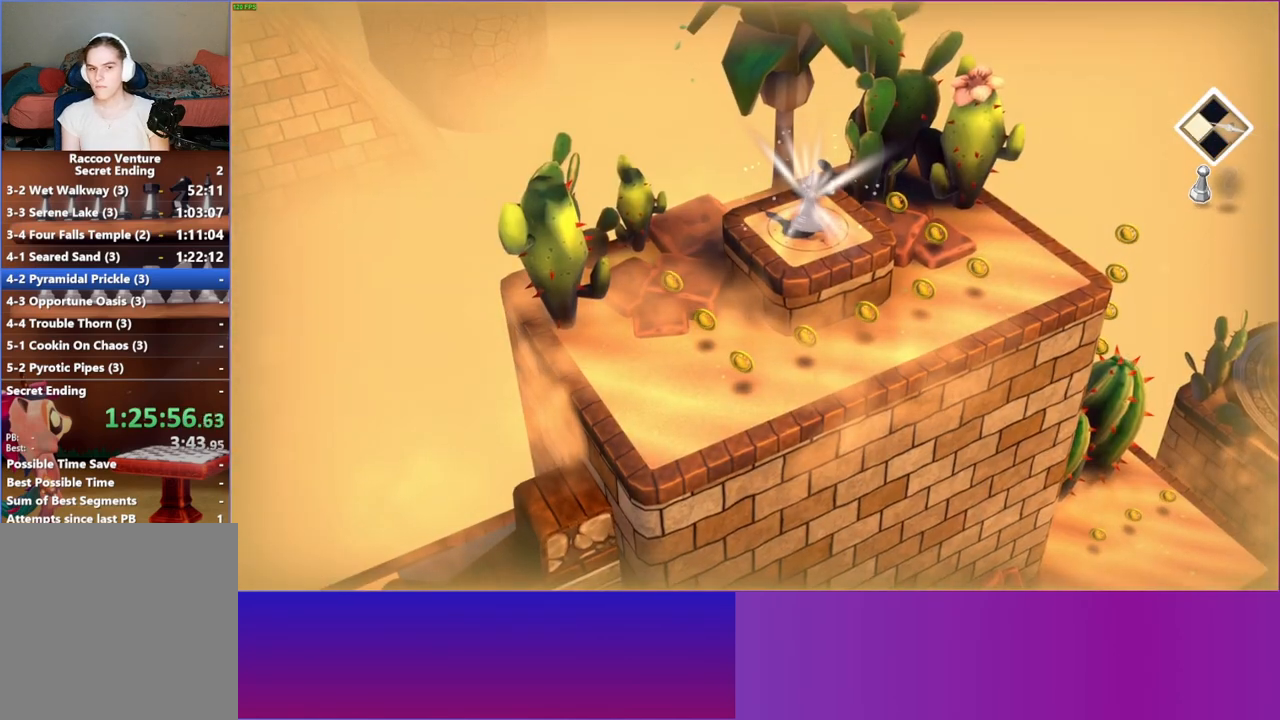
{"buttons": [], "left_stick": "center", "right_stick": "center", "events": [[67, "A", "down"], [150, "A", "up"]]}
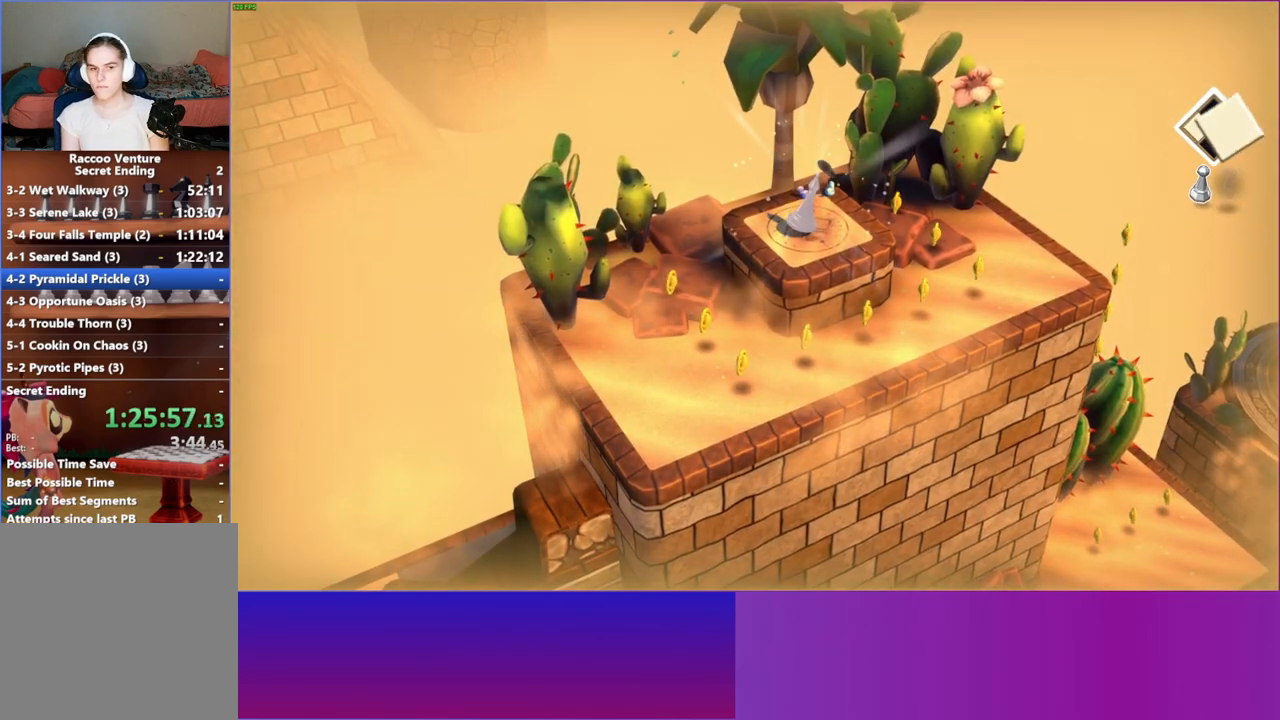
{"buttons": [], "left_stick": "center", "right_stick": "center", "events": [[67, "Y", "down"], [200, "Y", "up"]]}
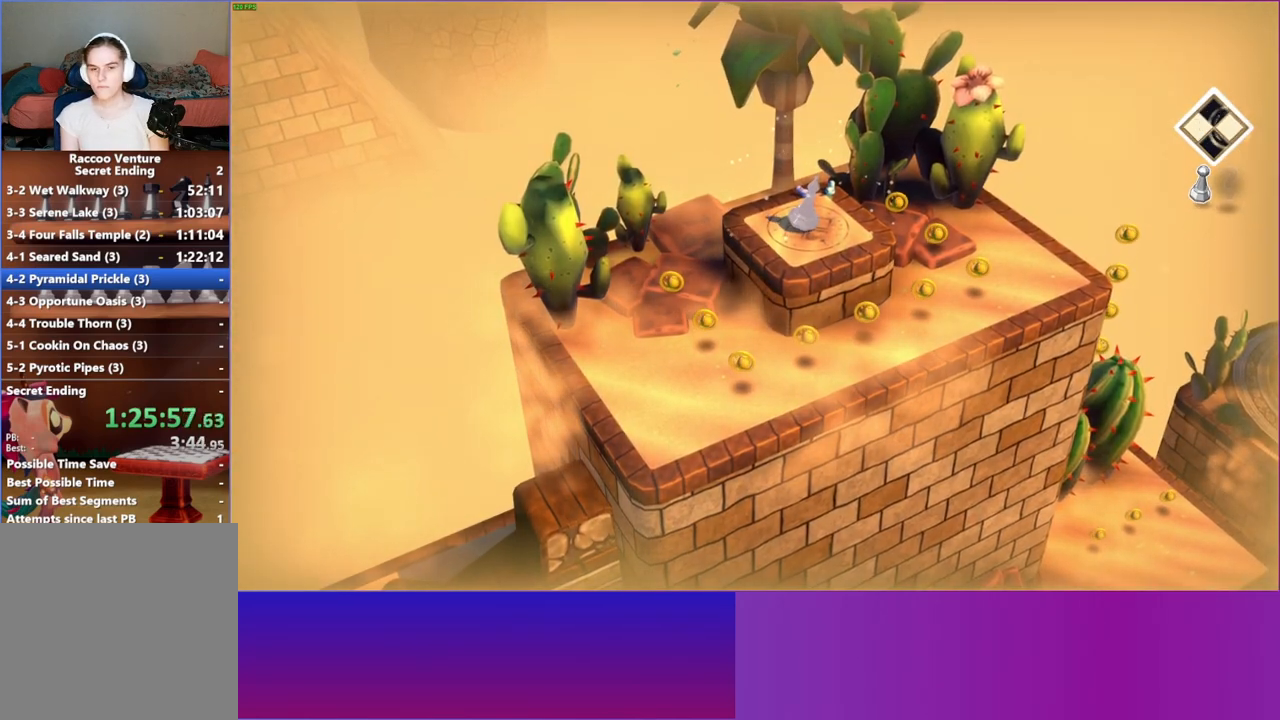
{"buttons": [], "left_stick": "center", "right_stick": "center", "events": []}
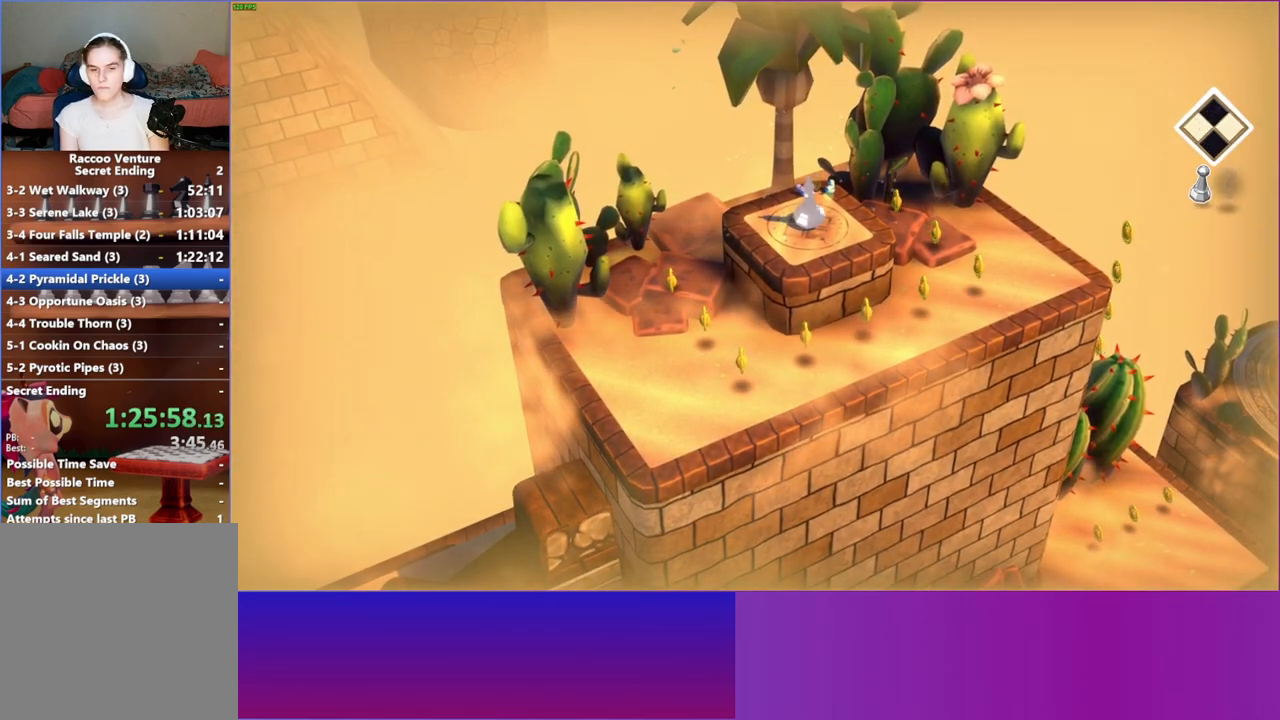
{"buttons": [], "left_stick": "center", "right_stick": "center", "events": []}
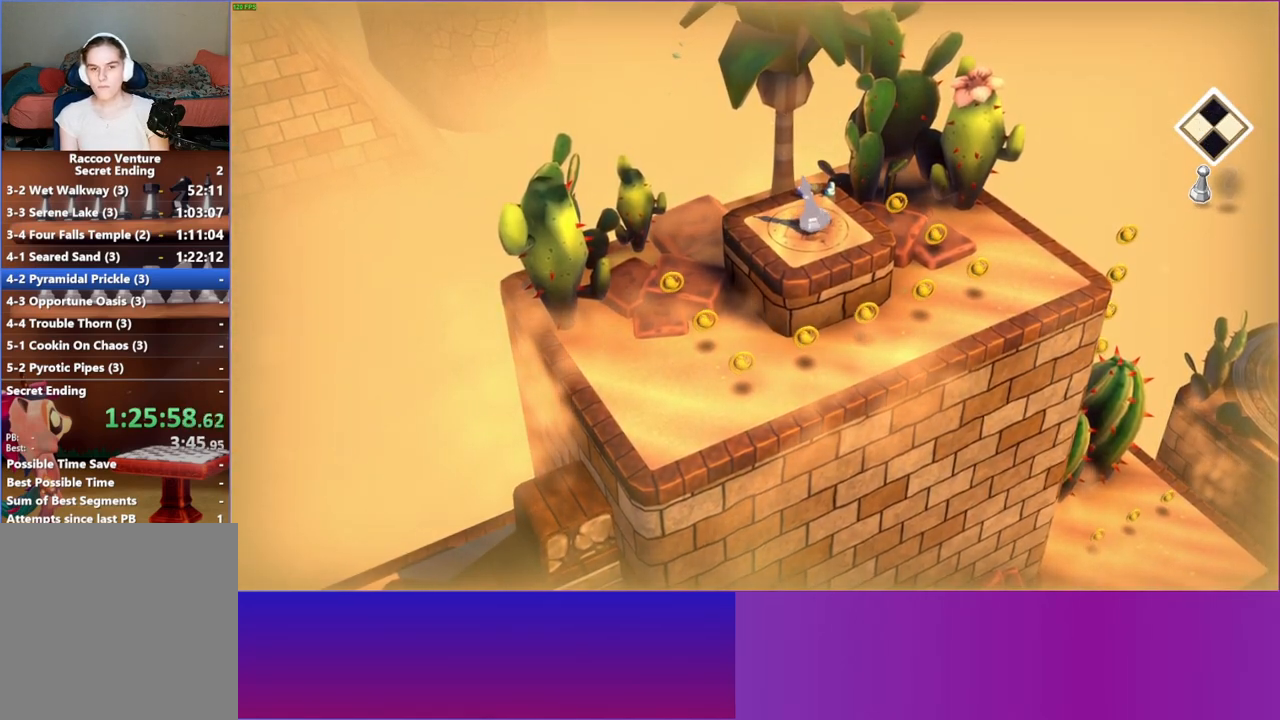
{"buttons": [], "left_stick": "center", "right_stick": "center", "events": []}
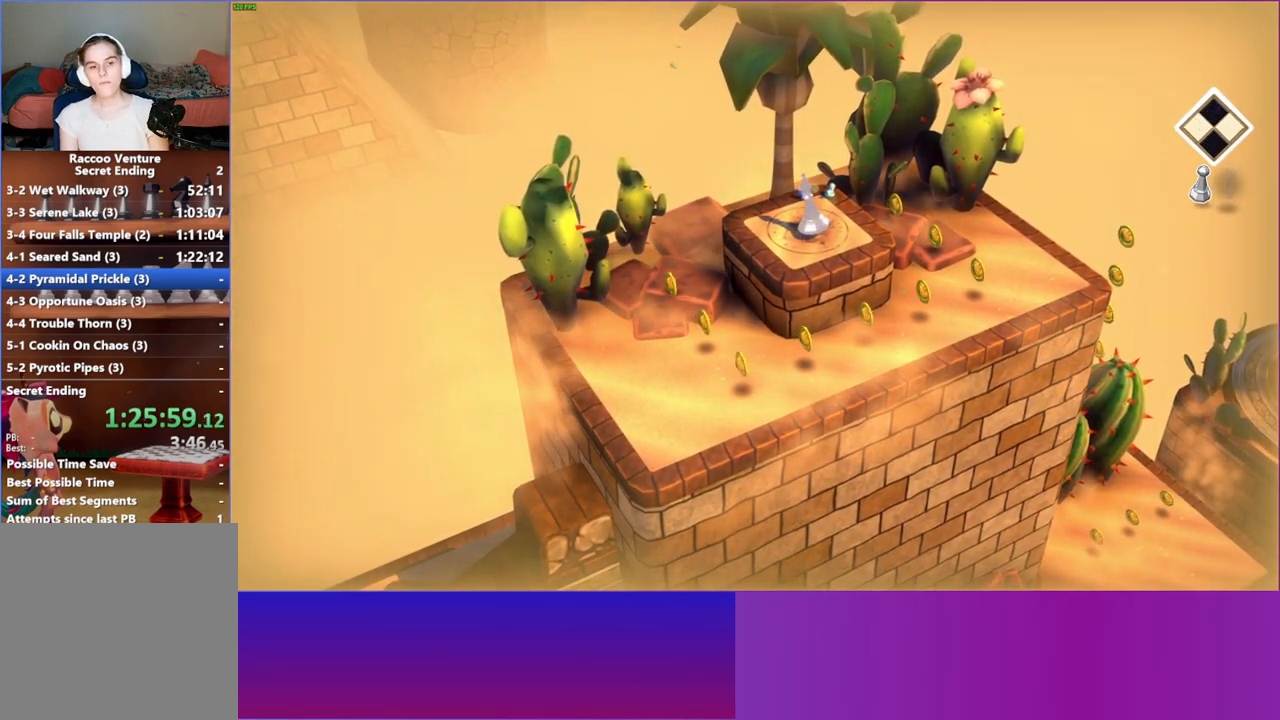
{"buttons": [], "left_stick": "down", "right_stick": "center", "events": [[483, "left_stick", "down"]]}
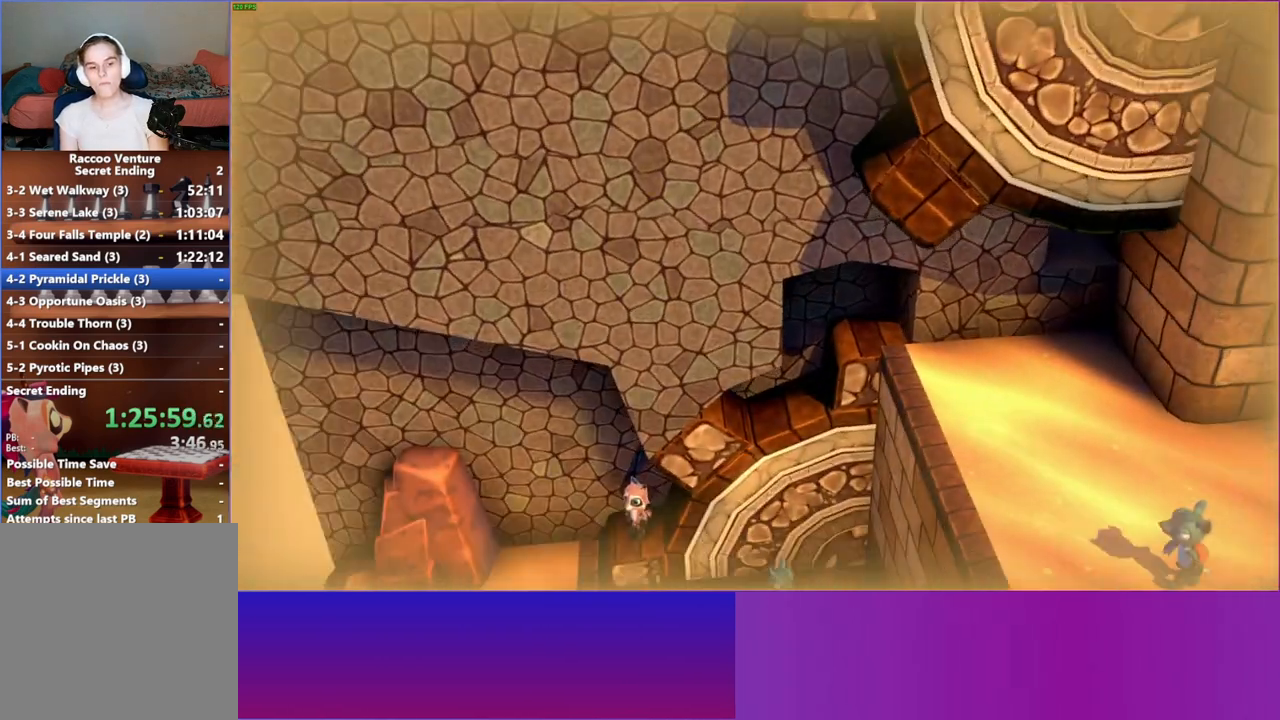
{"buttons": ["A"], "left_stick": "down-right", "right_stick": "center", "events": [[183, "left_stick", "down-right"], [367, "A", "down"]]}
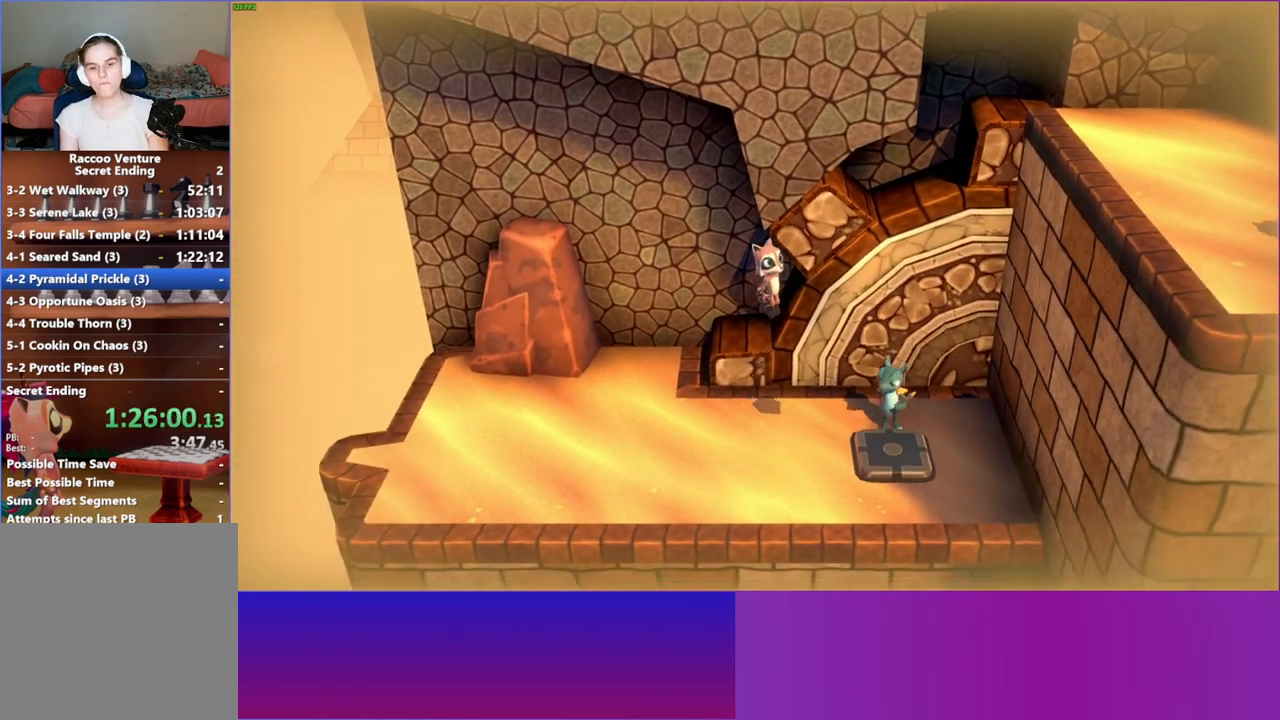
{"buttons": [], "left_stick": "right", "right_stick": "center", "events": [[33, "left_stick", "up-right"], [150, "A", "up"], [367, "left_stick", "right"]]}
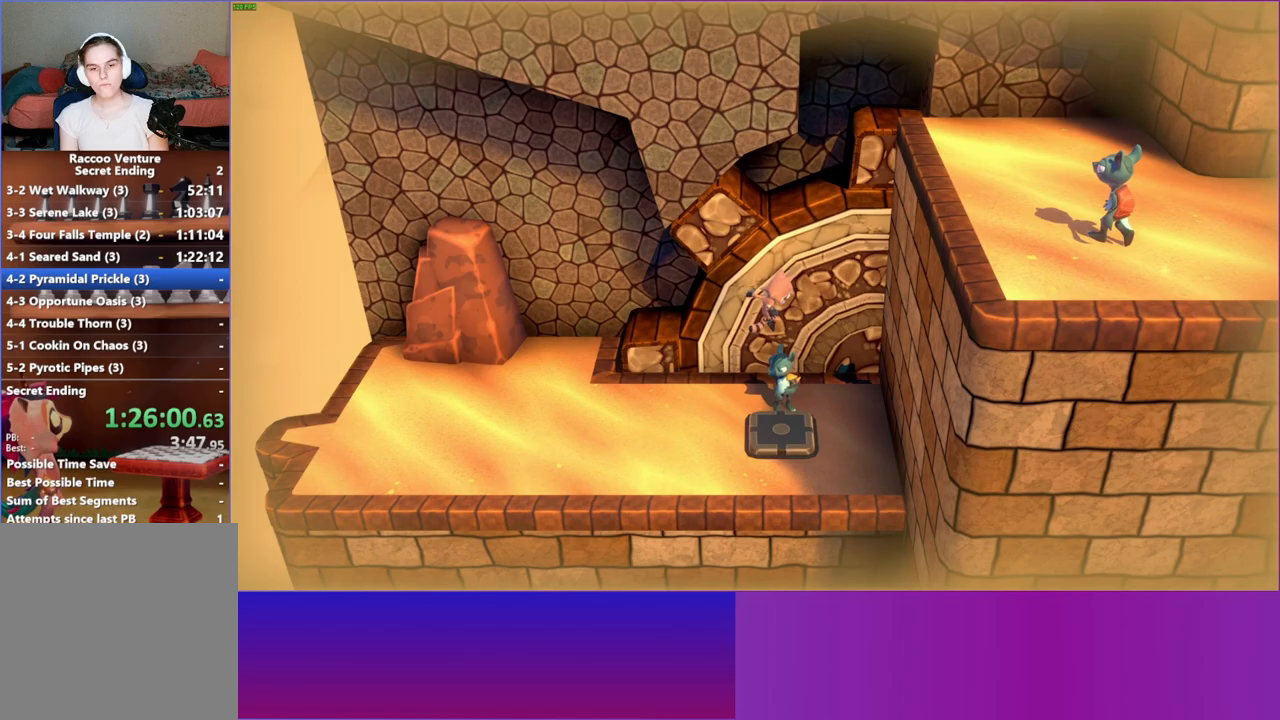
{"buttons": ["A"], "left_stick": "right", "right_stick": "center", "events": [[250, "A", "down"]]}
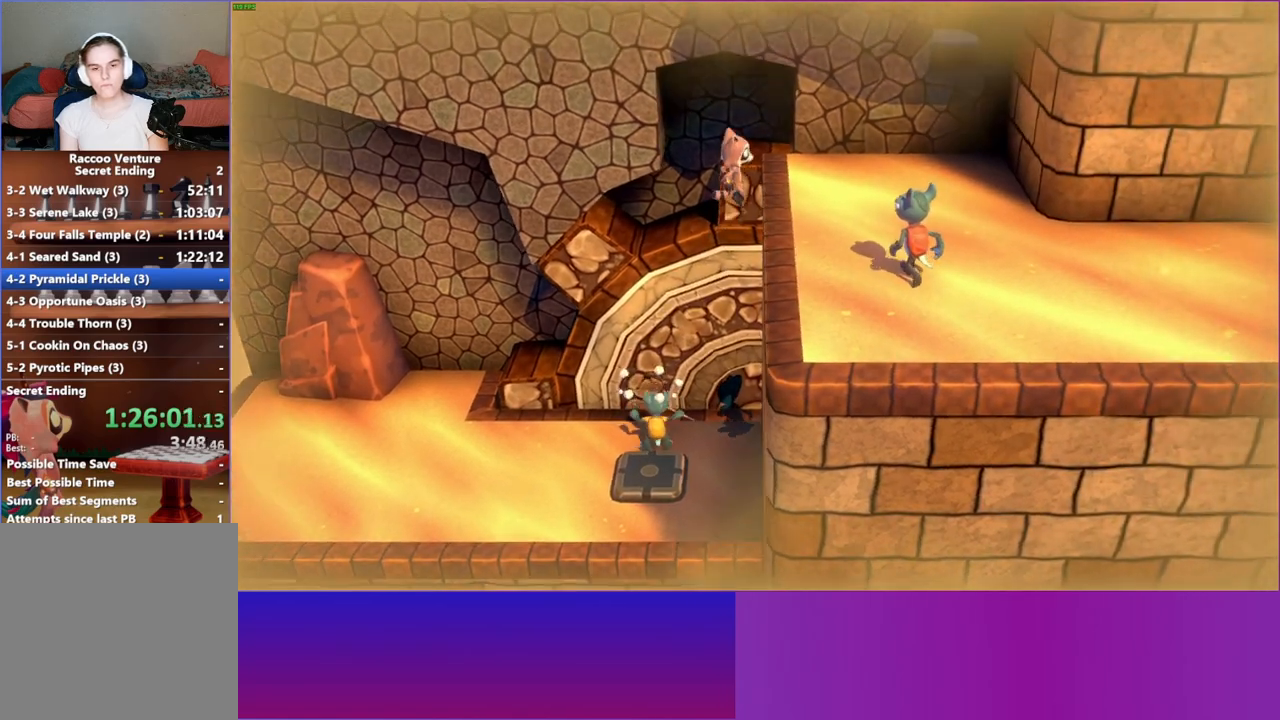
{"buttons": [], "left_stick": "up-right", "right_stick": "center", "events": [[217, "A", "up"], [500, "left_stick", "up-right"]]}
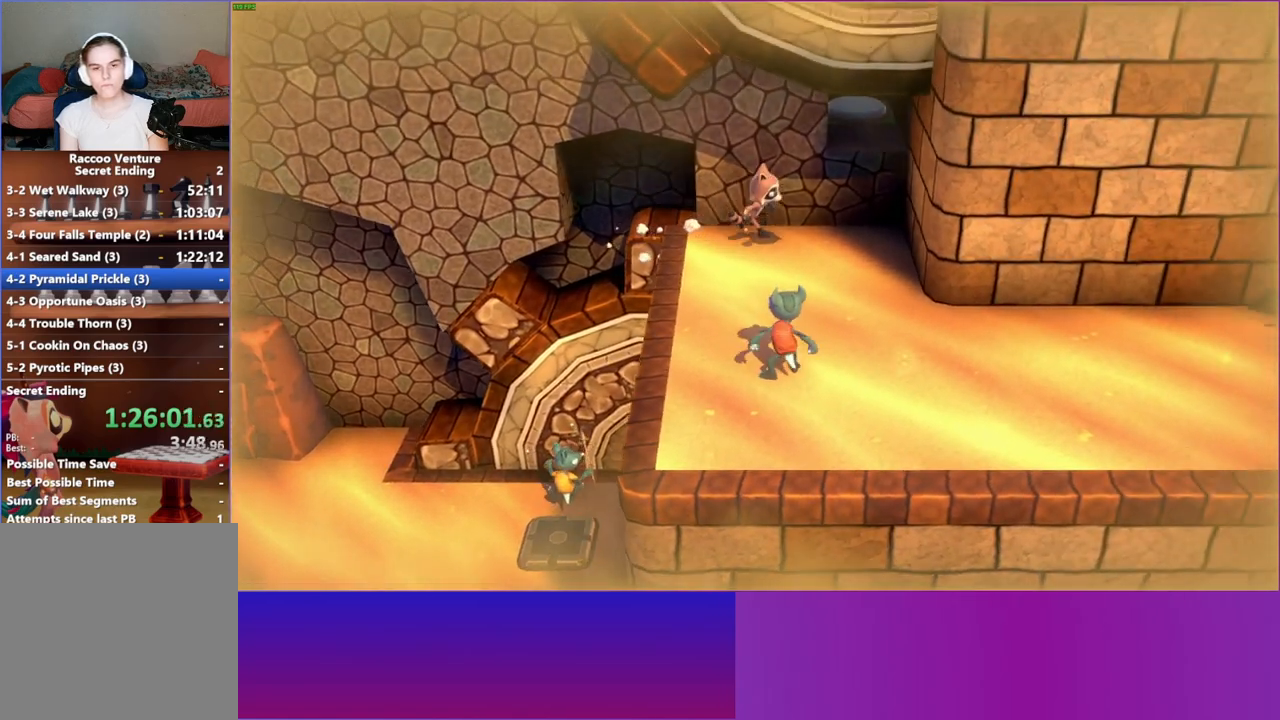
{"buttons": [], "left_stick": "up-left", "right_stick": "center", "events": [[233, "A", "down"], [317, "left_stick", "up"], [333, "A", "up"], [417, "left_stick", "up-left"]]}
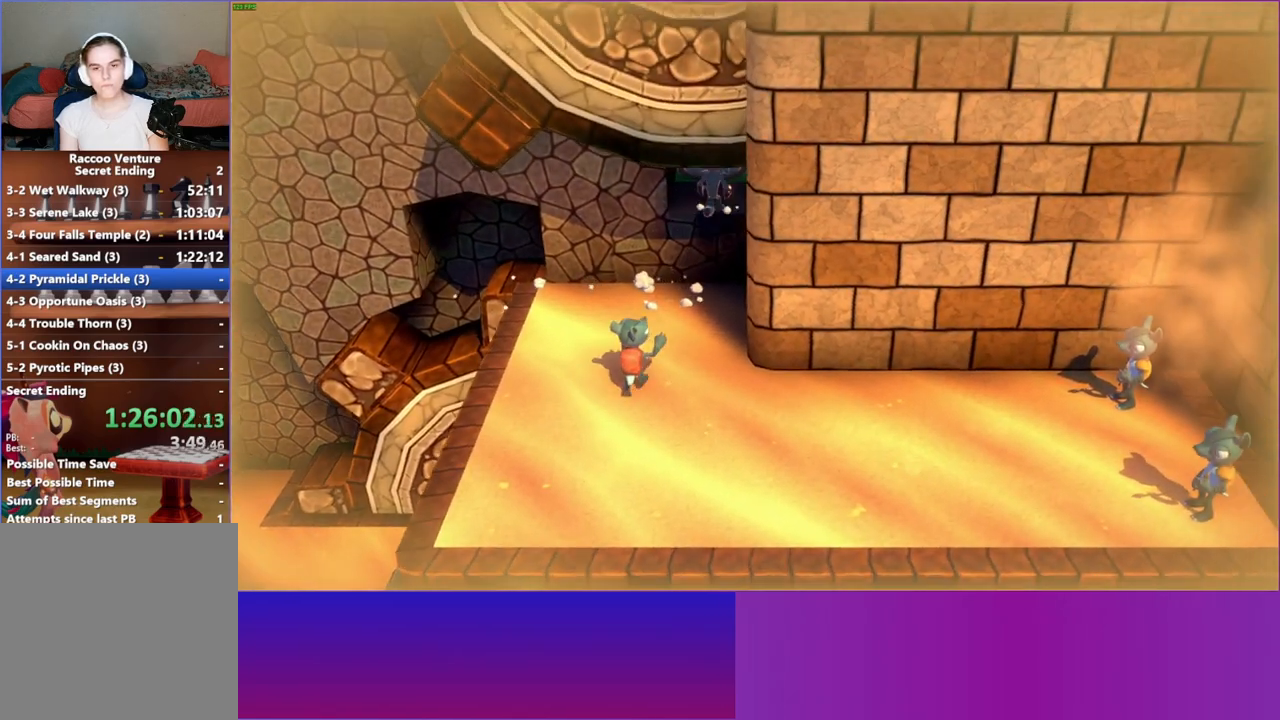
{"buttons": [], "left_stick": "center", "right_stick": "center", "events": [[150, "Y", "down"], [267, "Y", "up"], [333, "left_stick", "up"], [483, "left_stick", "center"]]}
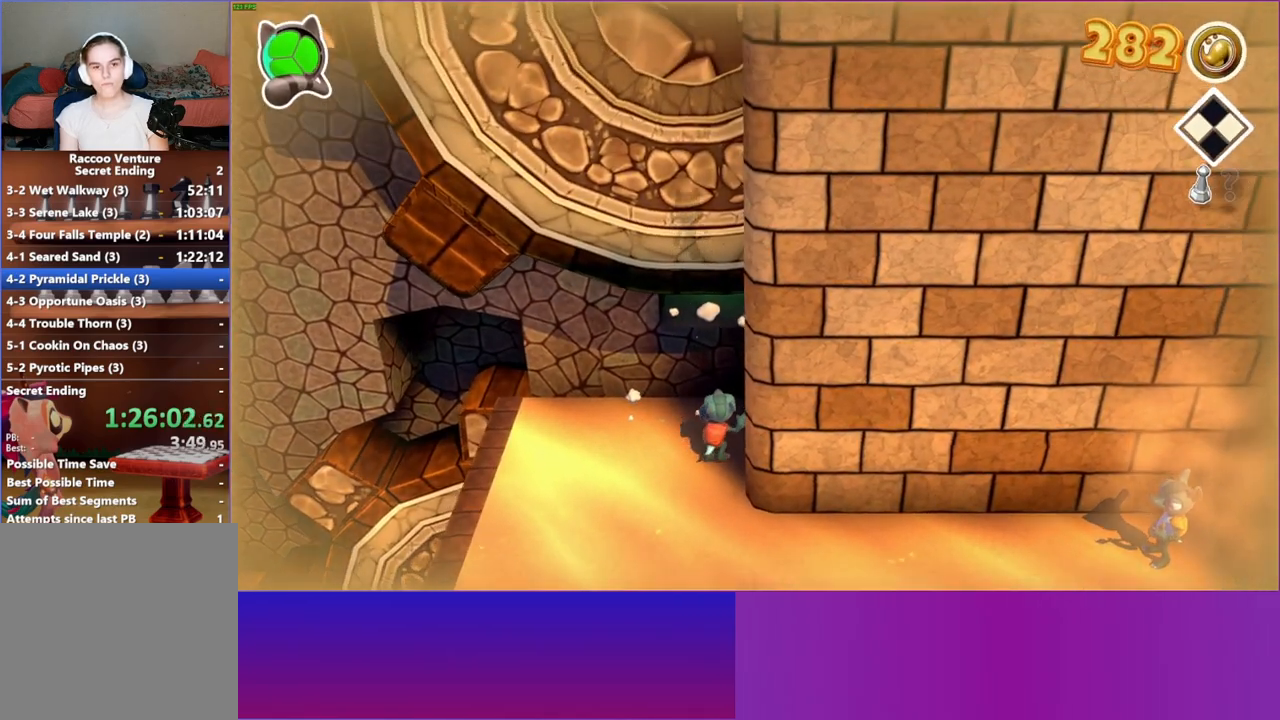
{"buttons": [], "left_stick": "center", "right_stick": "center", "events": []}
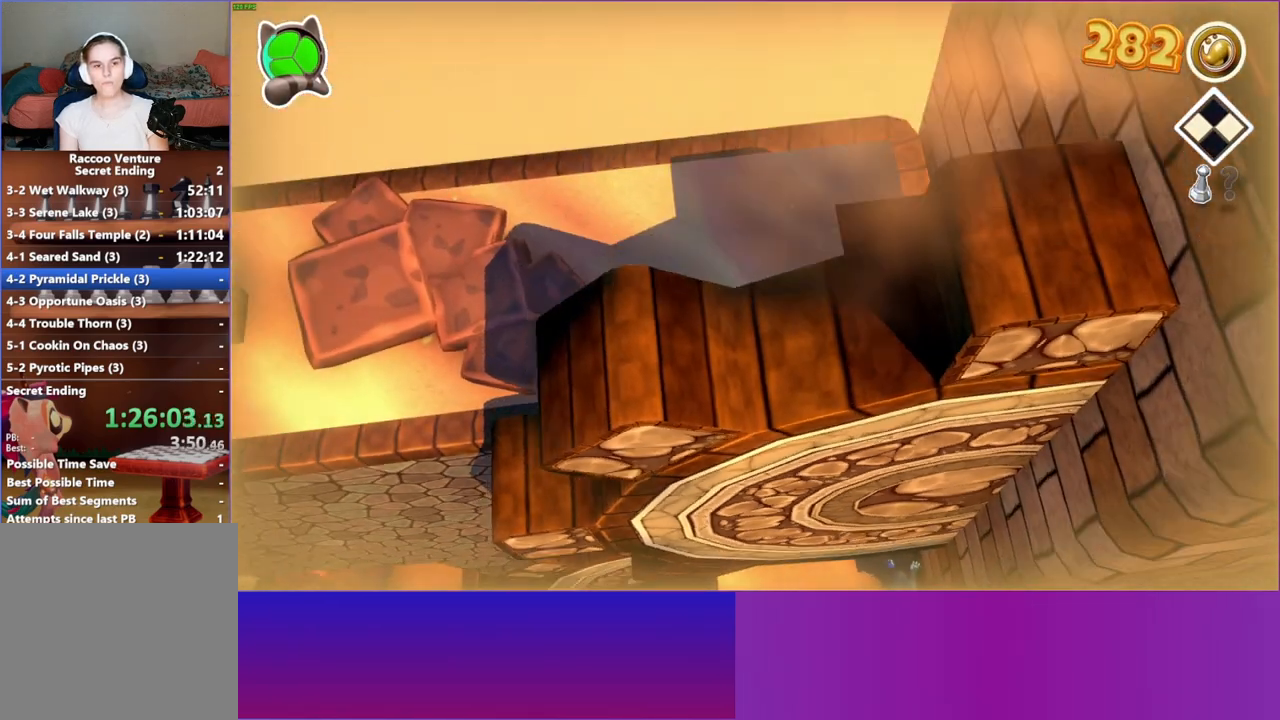
{"buttons": [], "left_stick": "center", "right_stick": "center", "events": []}
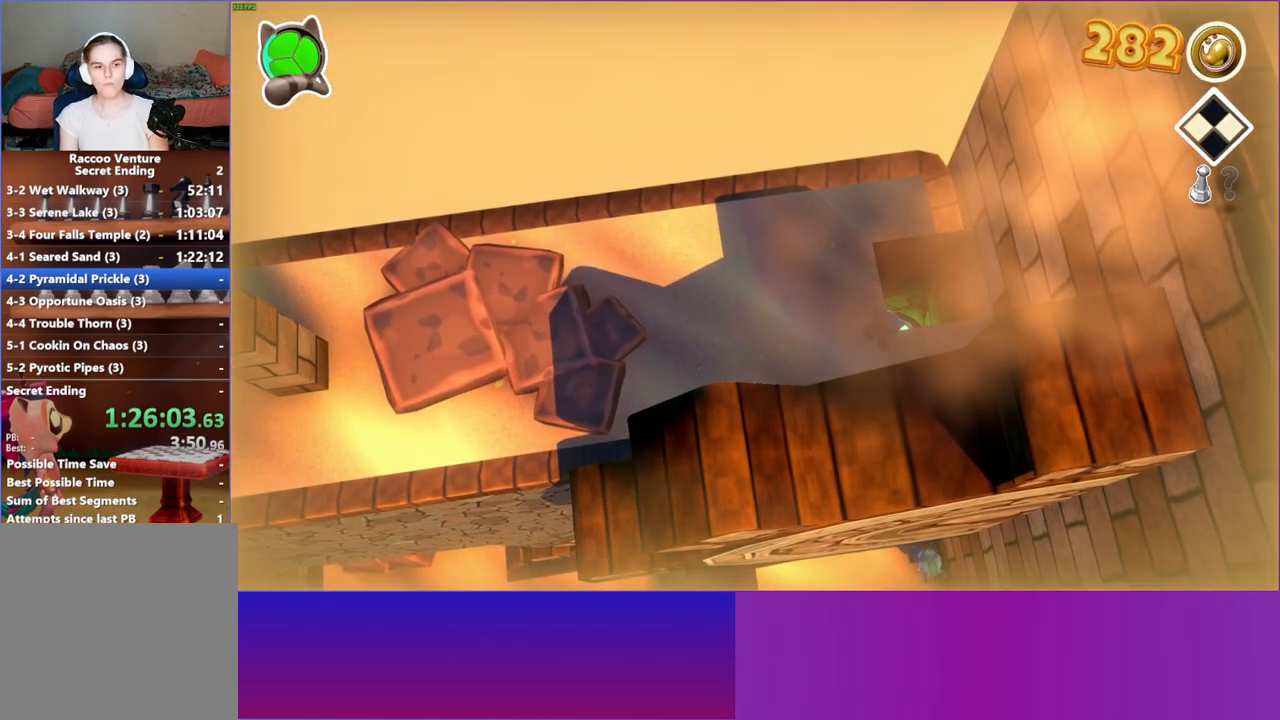
{"buttons": [], "left_stick": "center", "right_stick": "center", "events": []}
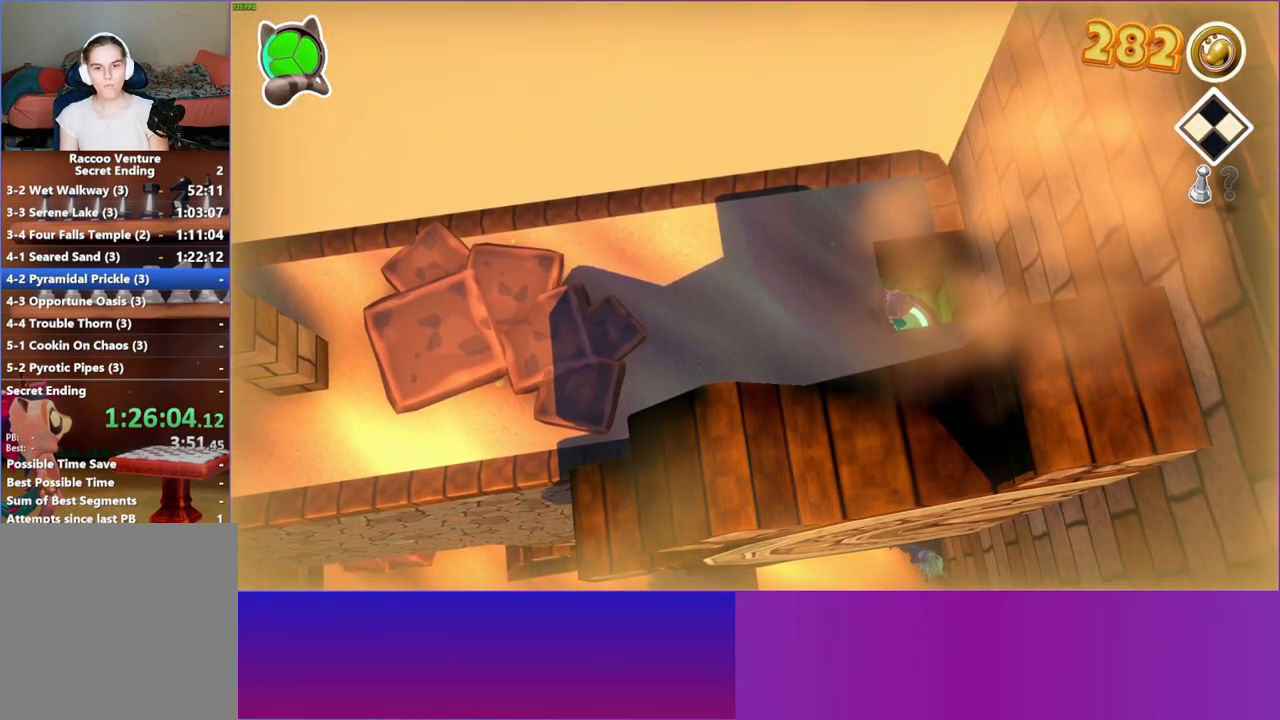
{"buttons": ["A"], "left_stick": "down-left", "right_stick": "center", "events": [[200, "left_stick", "down-left"], [300, "A", "down"]]}
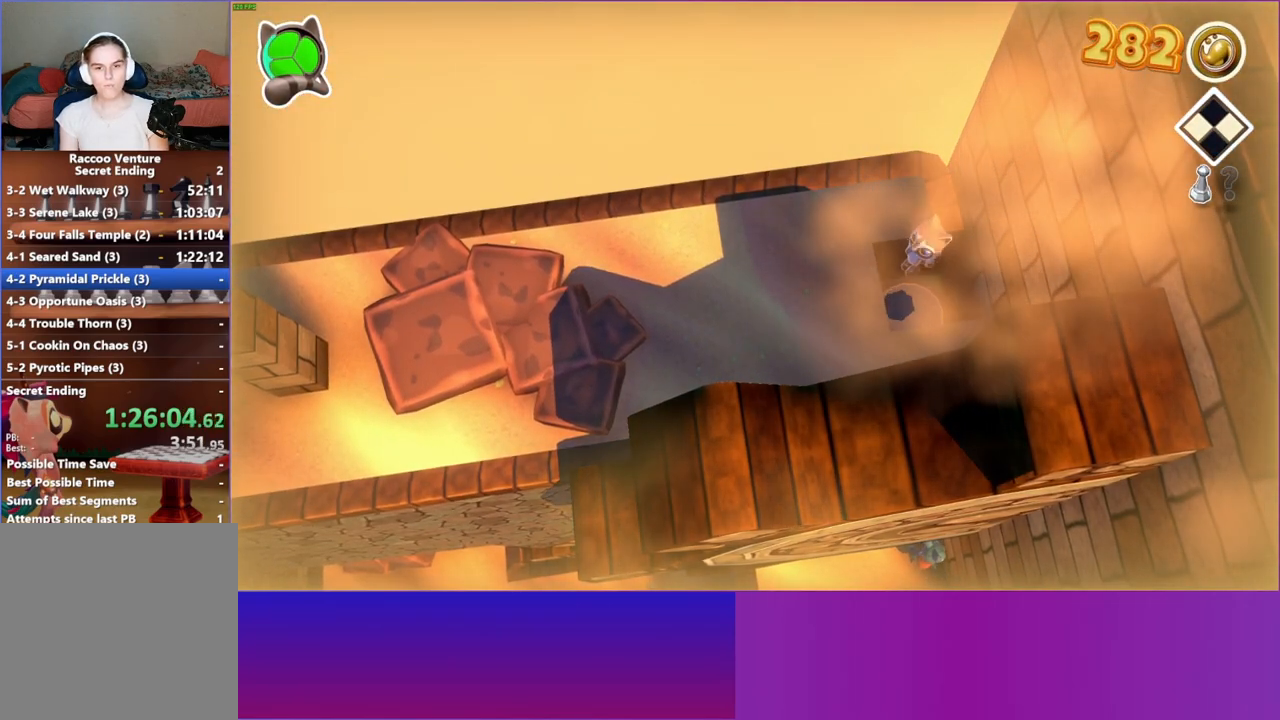
{"buttons": [], "left_stick": "left", "right_stick": "center", "events": [[183, "A", "up"], [267, "left_stick", "left"]]}
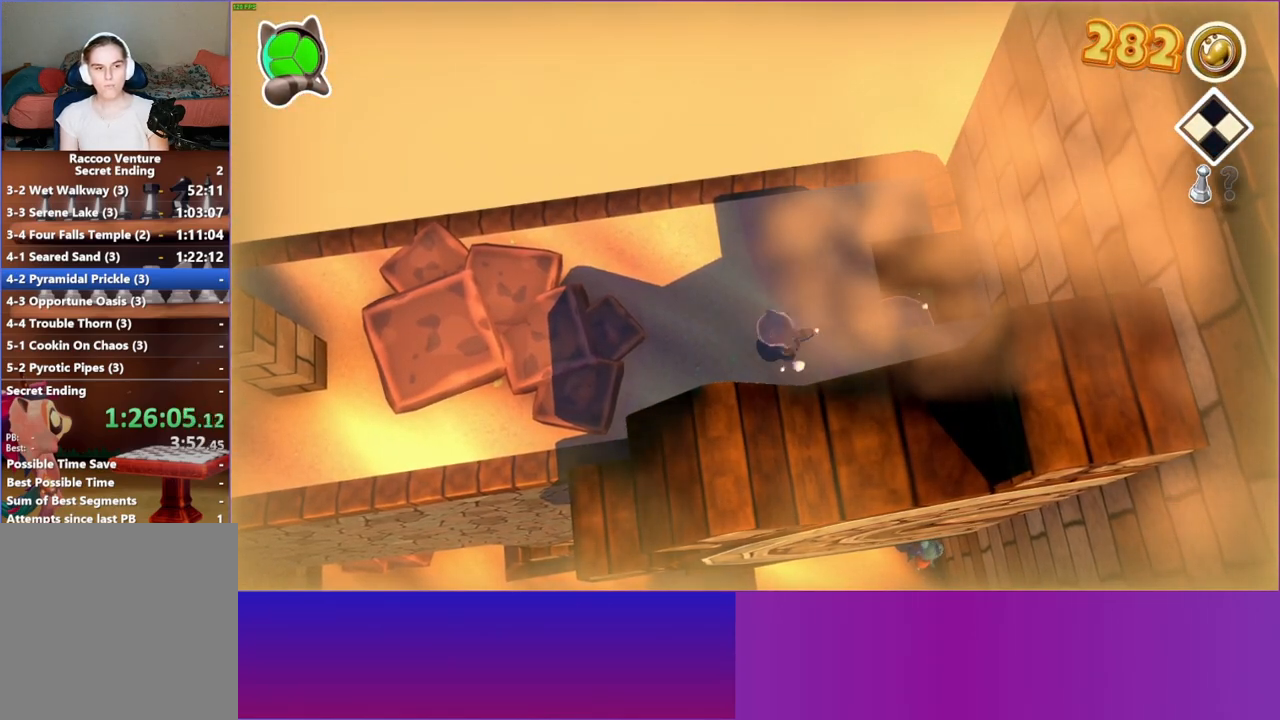
{"buttons": [], "left_stick": "left", "right_stick": "center", "events": []}
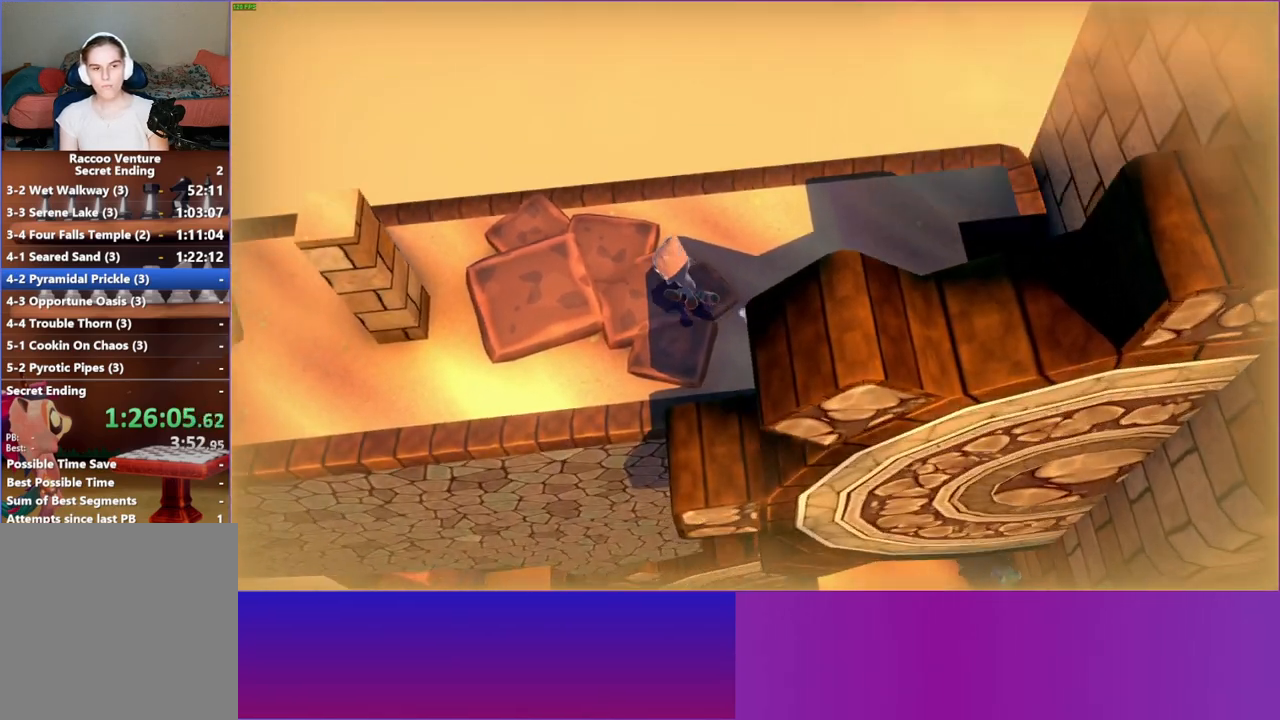
{"buttons": [], "left_stick": "left", "right_stick": "center", "events": [[300, "A", "down"], [450, "A", "up"]]}
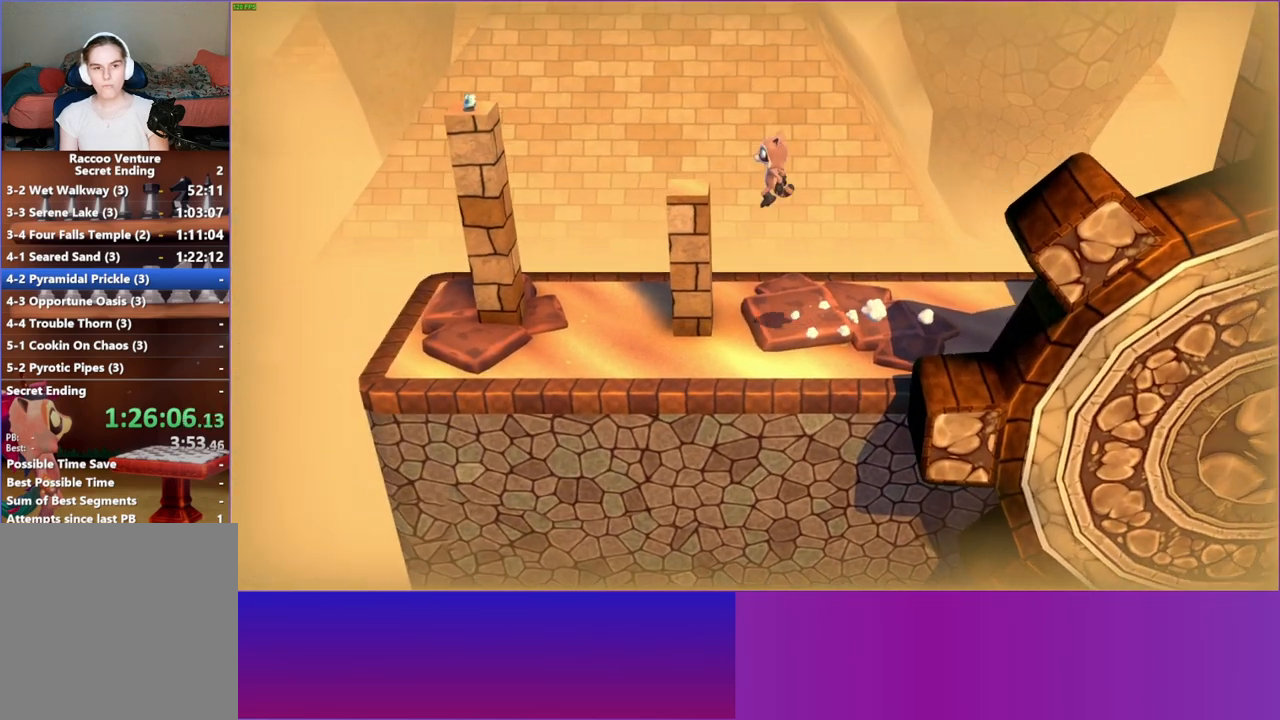
{"buttons": ["A"], "left_stick": "left", "right_stick": "center", "events": [[33, "left_stick", "center"], [183, "left_stick", "left"], [417, "A", "down"]]}
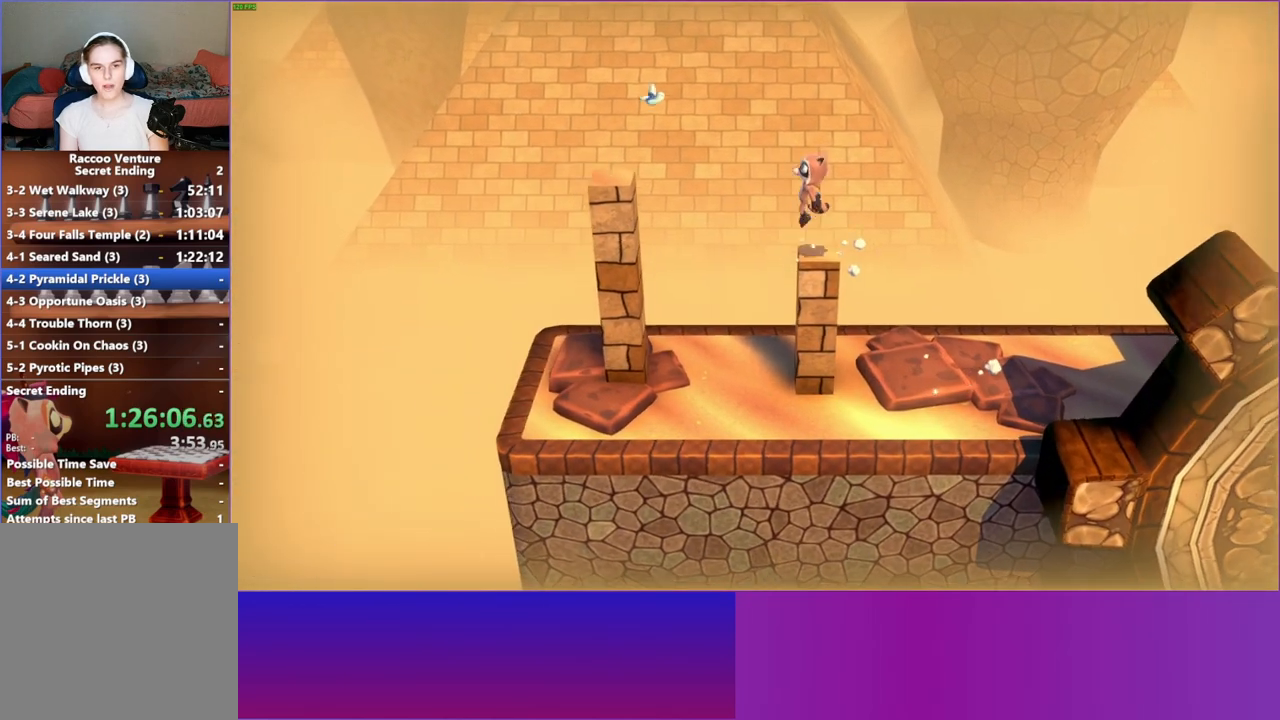
{"buttons": [], "left_stick": "left", "right_stick": "center", "events": [[400, "A", "up"]]}
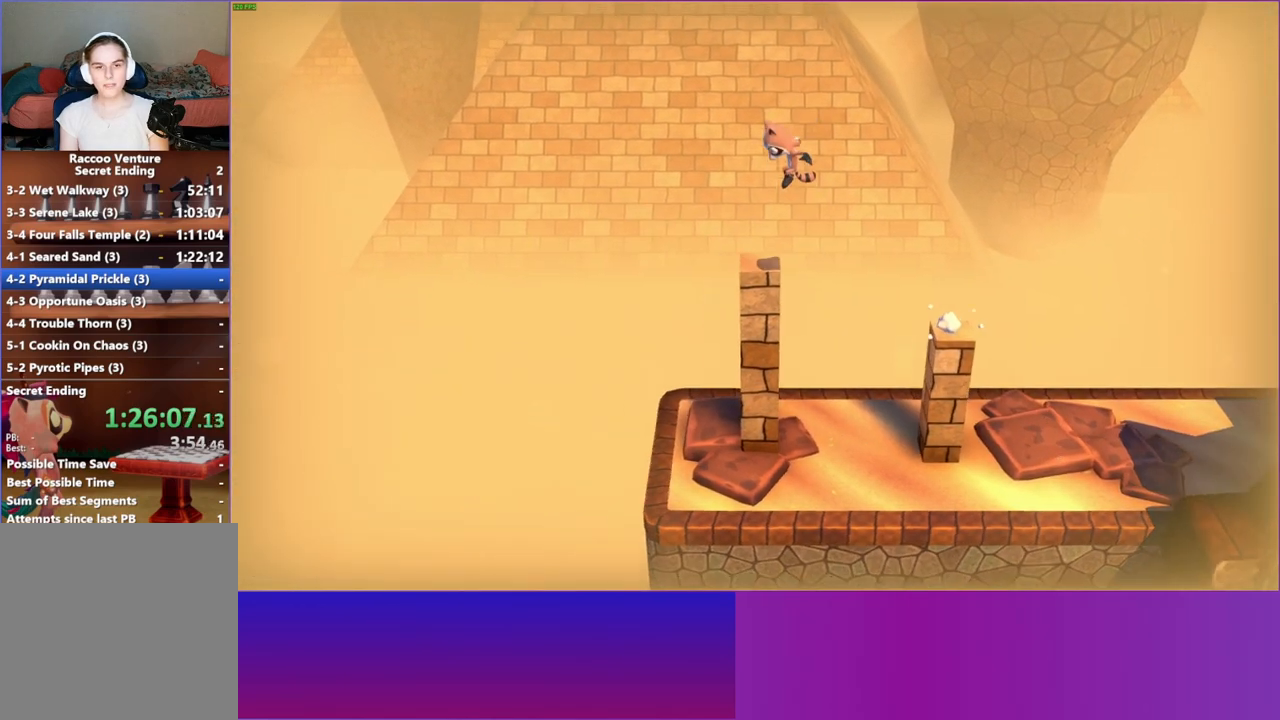
{"buttons": [], "left_stick": "right", "right_stick": "center", "events": [[33, "X", "down"], [33, "left_stick", "center"], [167, "X", "up"], [417, "left_stick", "right"]]}
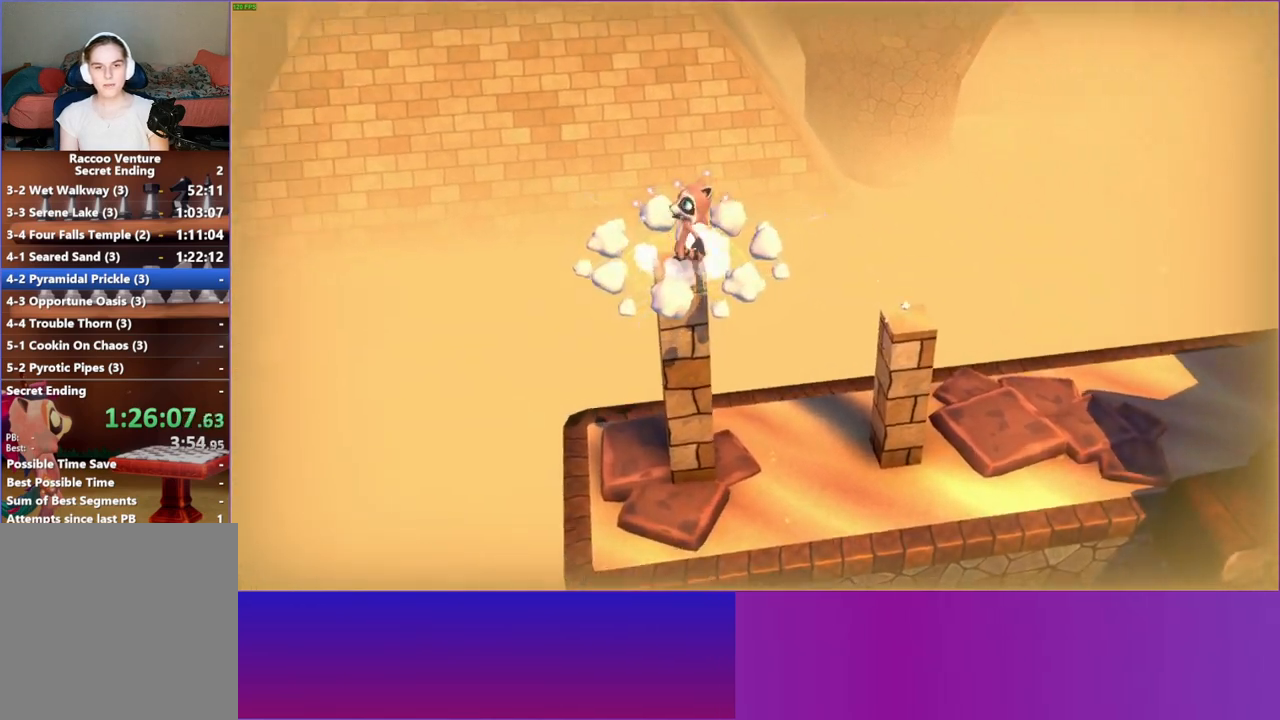
{"buttons": [], "left_stick": "center", "right_stick": "center", "events": [[133, "Y", "down"], [250, "Y", "up"], [250, "left_stick", "center"]]}
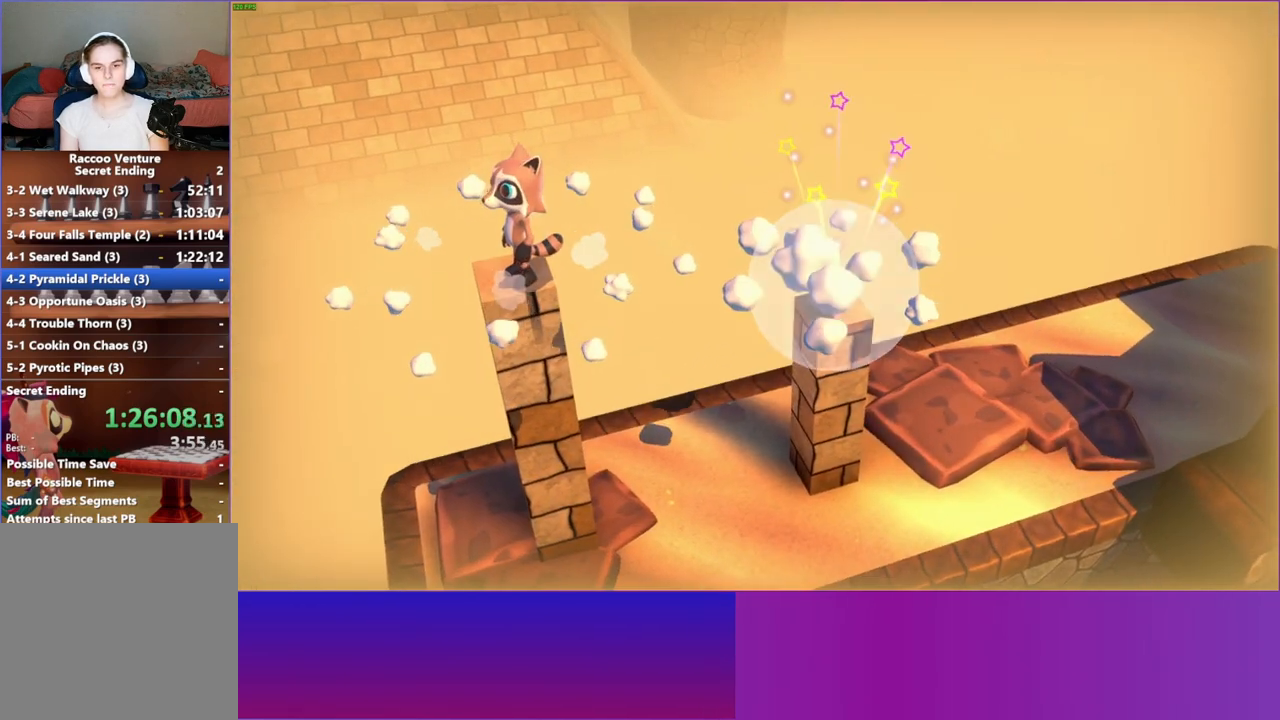
{"buttons": [], "left_stick": "right", "right_stick": "center", "events": [[167, "left_stick", "right"]]}
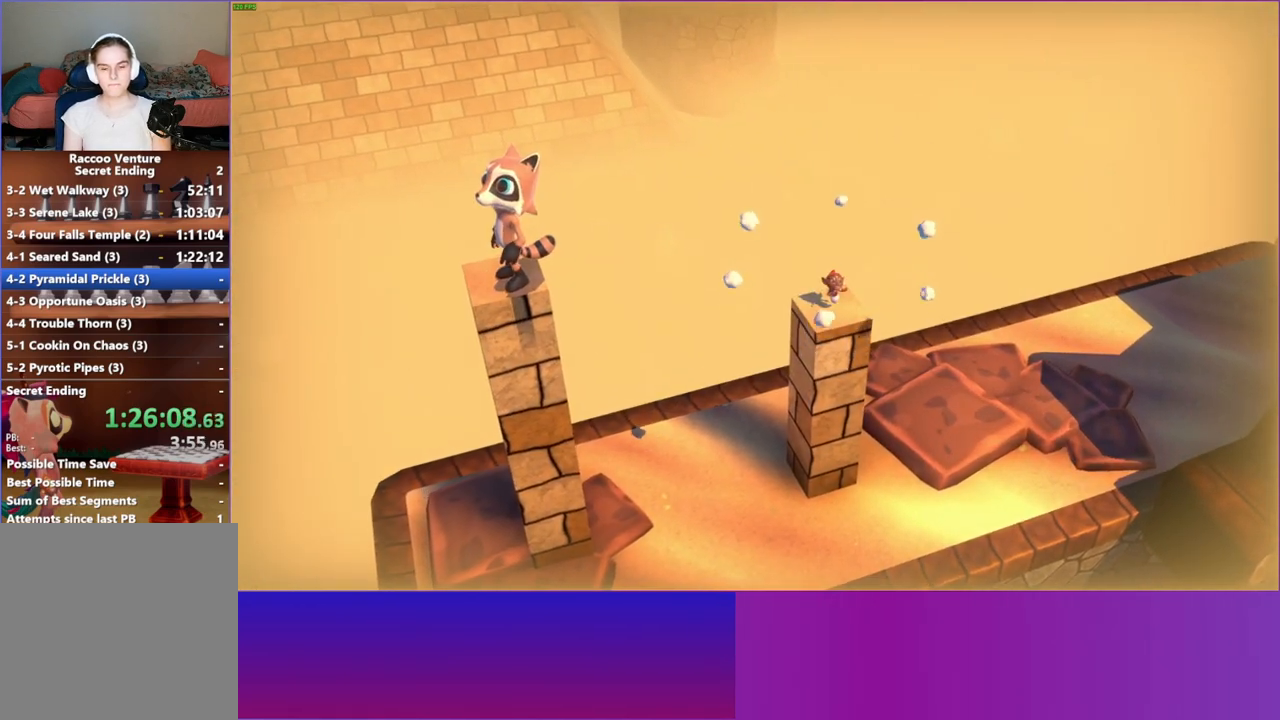
{"buttons": [], "left_stick": "right", "right_stick": "center", "events": []}
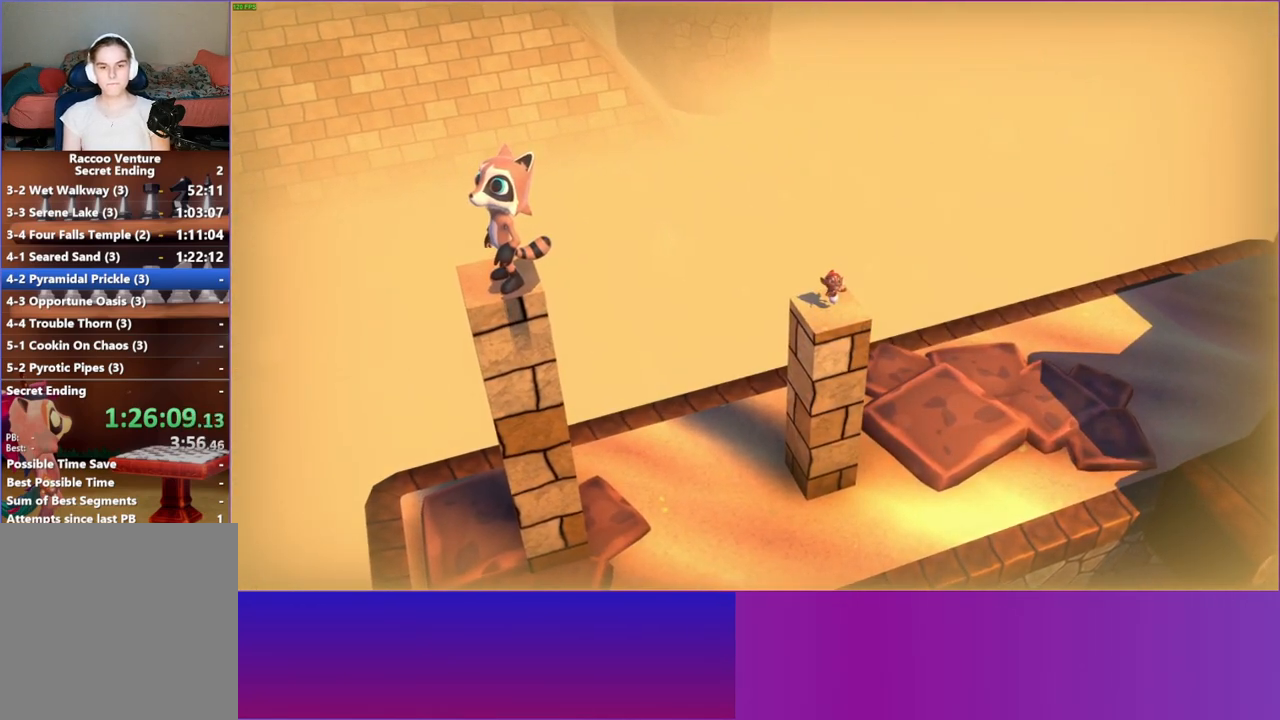
{"buttons": [], "left_stick": "right", "right_stick": "center", "events": [[250, "A", "down"], [333, "A", "up"]]}
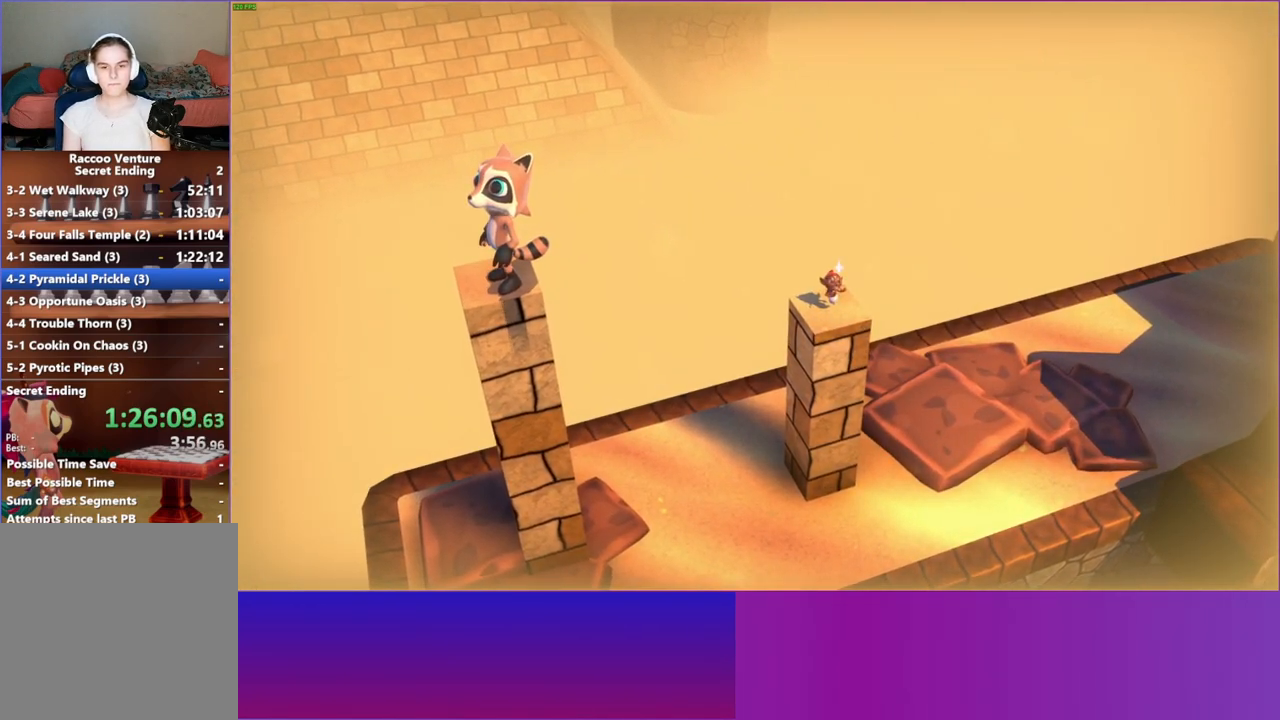
{"buttons": ["A"], "left_stick": "right", "right_stick": "center", "events": [[33, "A", "down"], [117, "A", "up"], [267, "A", "down"], [350, "A", "up"], [467, "A", "down"]]}
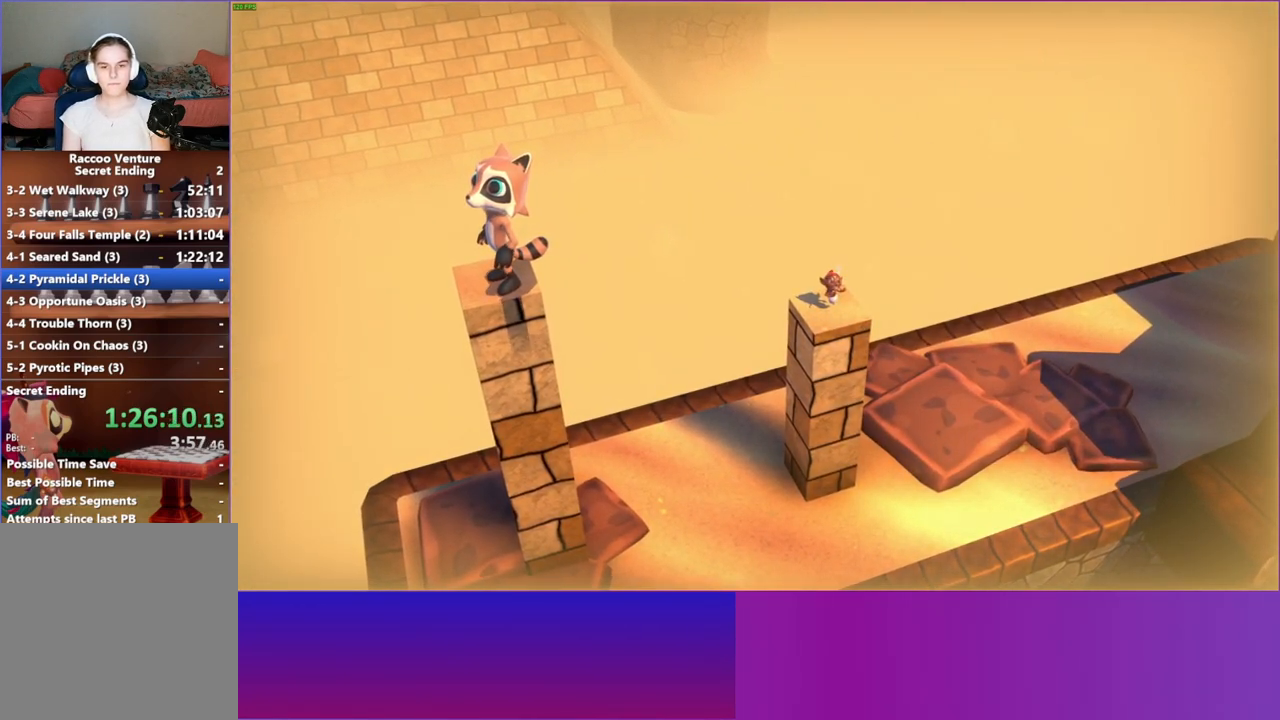
{"buttons": [], "left_stick": "right", "right_stick": "center", "events": [[67, "A", "up"], [167, "A", "down"], [283, "A", "up"], [367, "A", "down"], [450, "A", "up"]]}